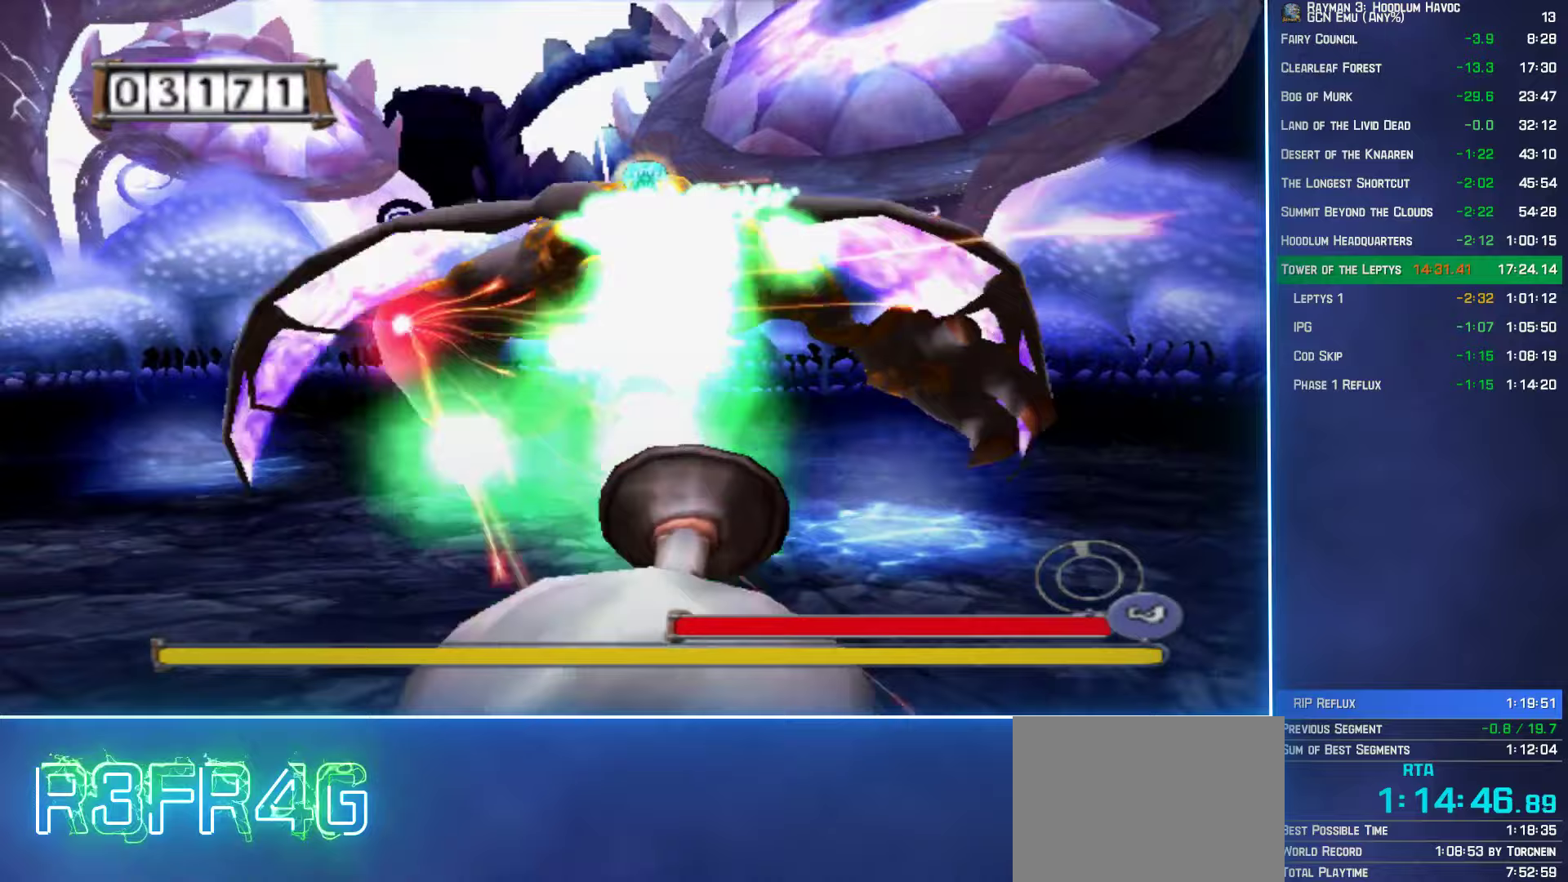
Gameplay with a controller (Xbox layout); each line is a JSON object with the inputs held at the frame after it (dt_ms = milliseconds from this image to that frame). "button_events" lists button changes between this image and that frame as [ms after this image, input, new state], when the widget could be followed in between (sticks are given only as held states). Not read: L3 R3.
{"dt_ms": 750, "buttons": [], "left_stick": "down", "right_stick": "center", "button_events": []}
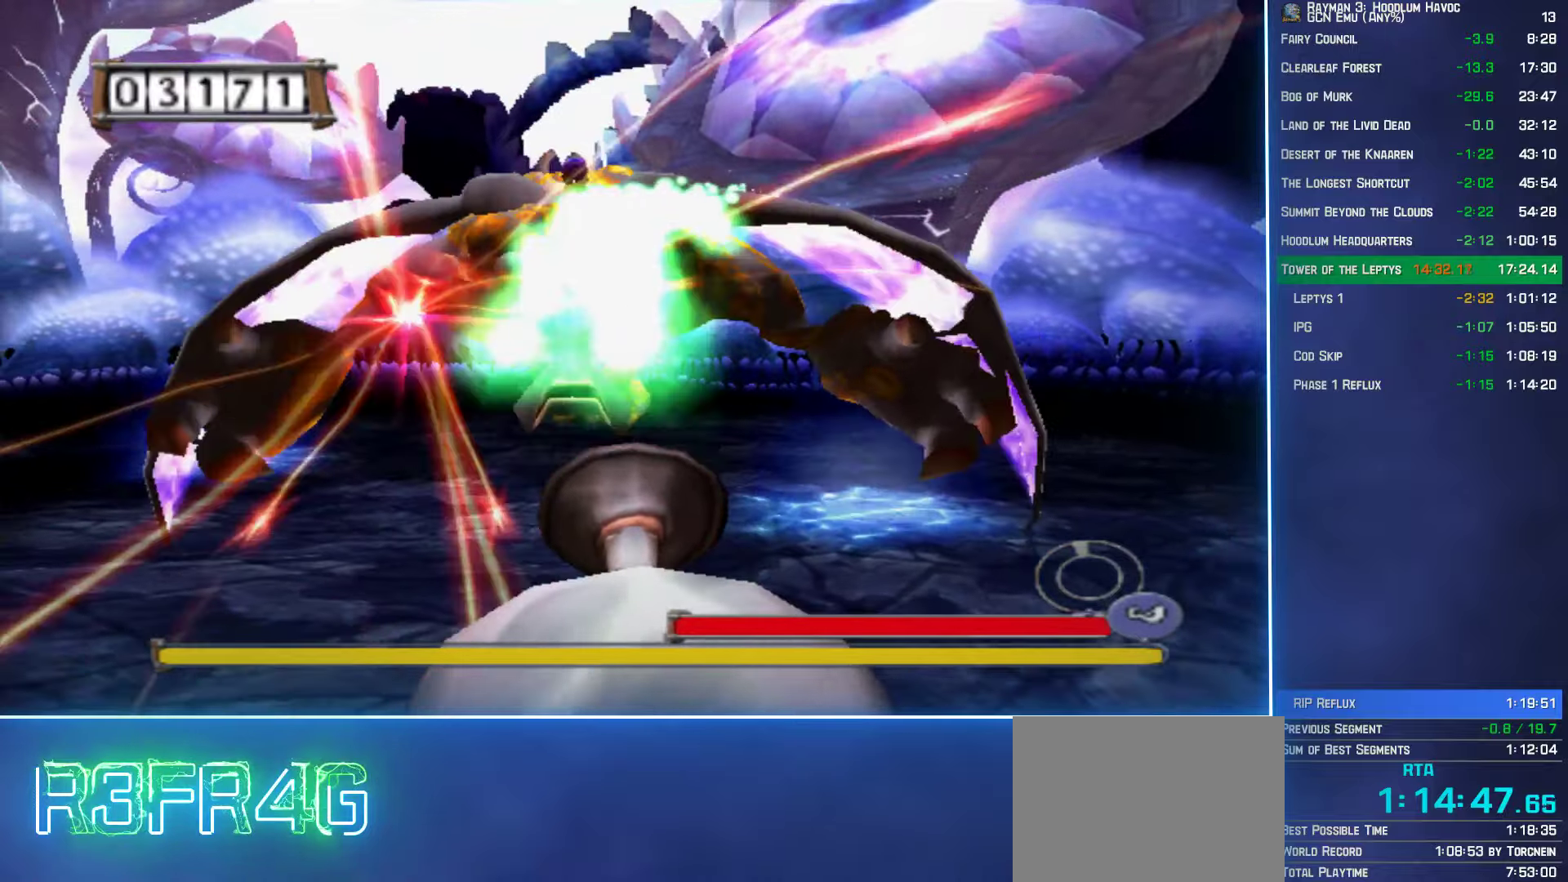
{"dt_ms": 500, "buttons": [], "left_stick": "down", "right_stick": "center", "button_events": []}
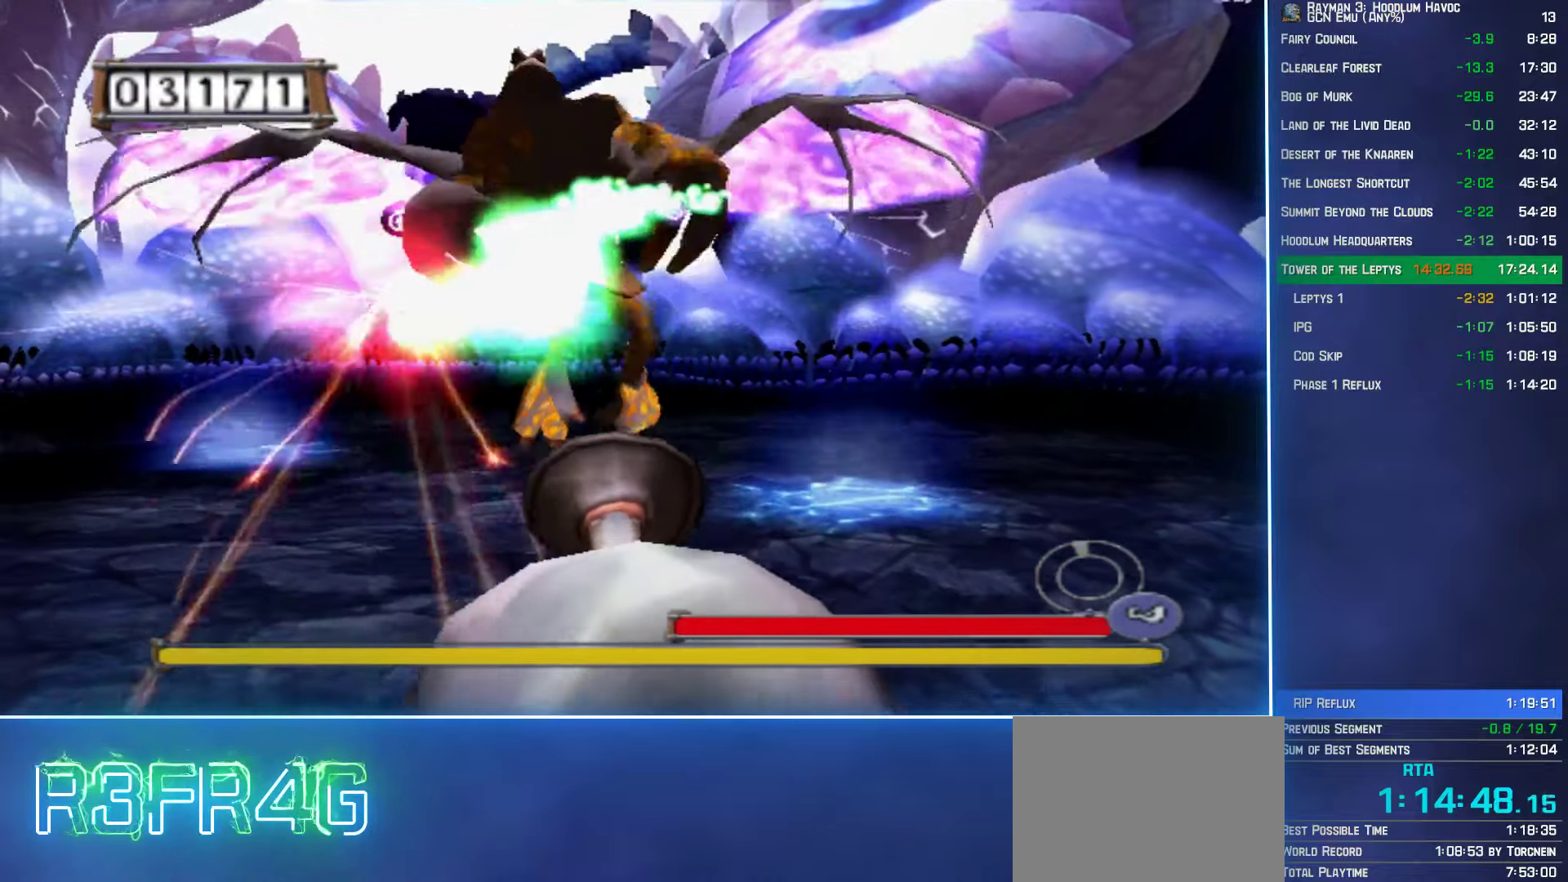
{"dt_ms": 500, "buttons": ["A"], "left_stick": "down", "right_stick": "center"}
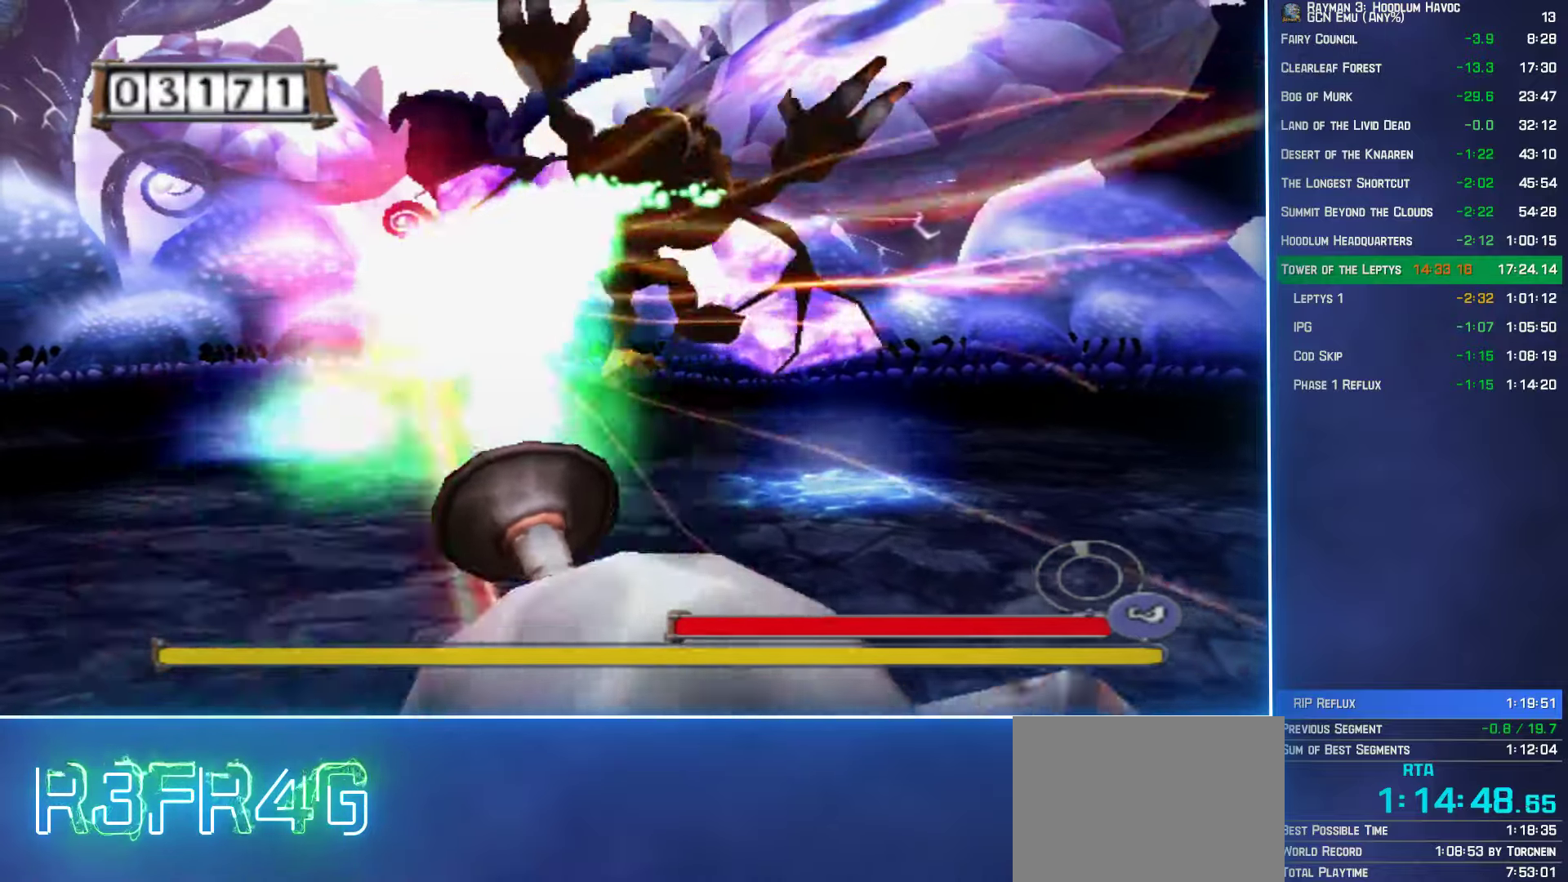
{"dt_ms": 500, "buttons": [], "left_stick": "down-right", "right_stick": "center"}
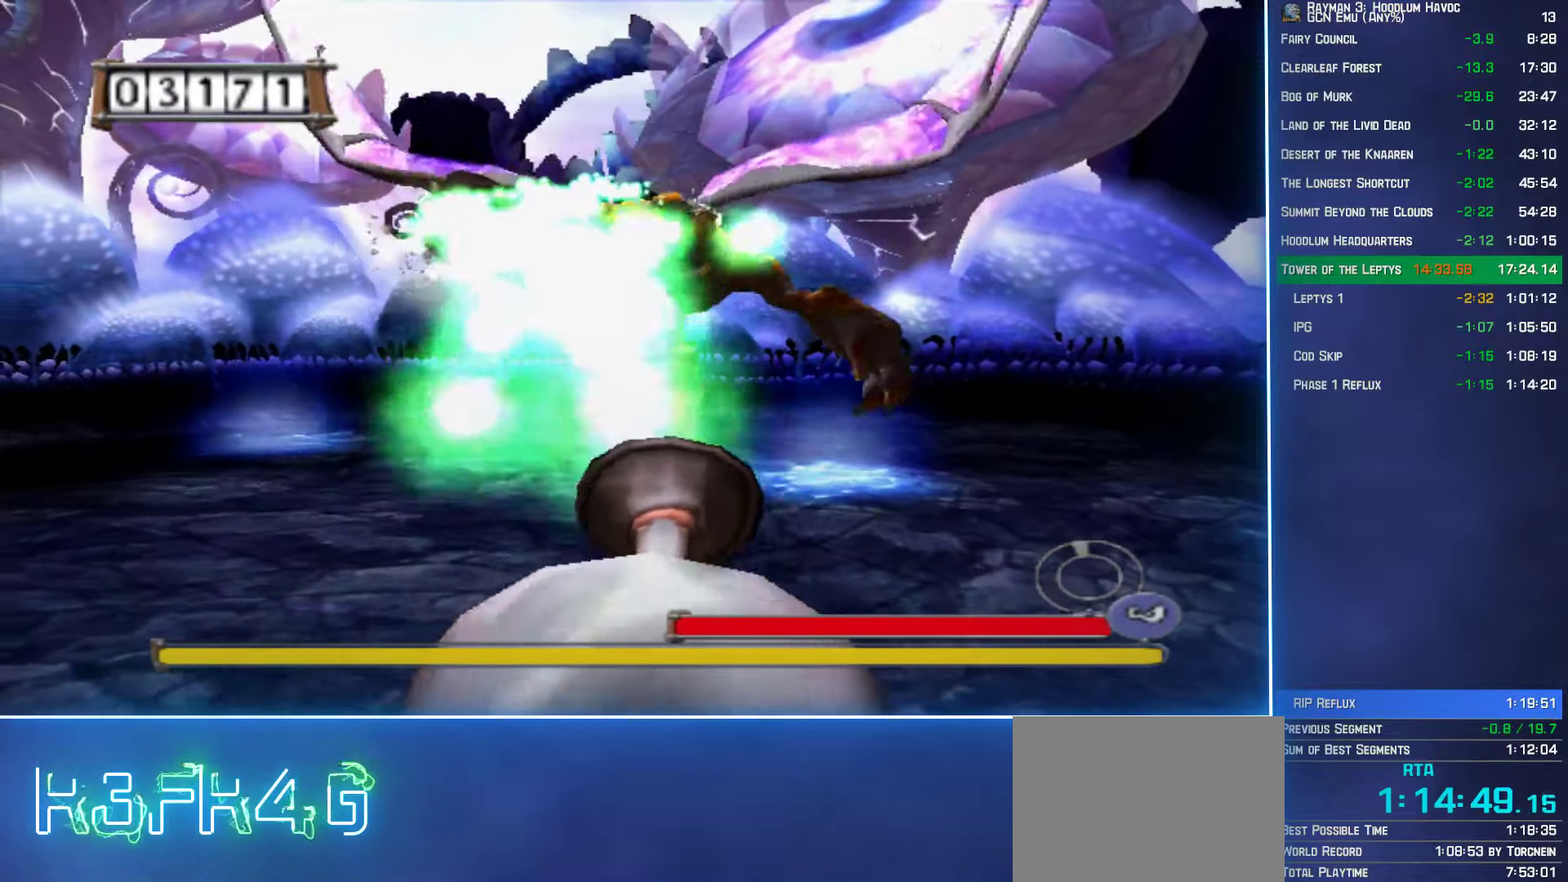
{"dt_ms": 500, "buttons": [], "left_stick": "down", "right_stick": "center", "button_events": []}
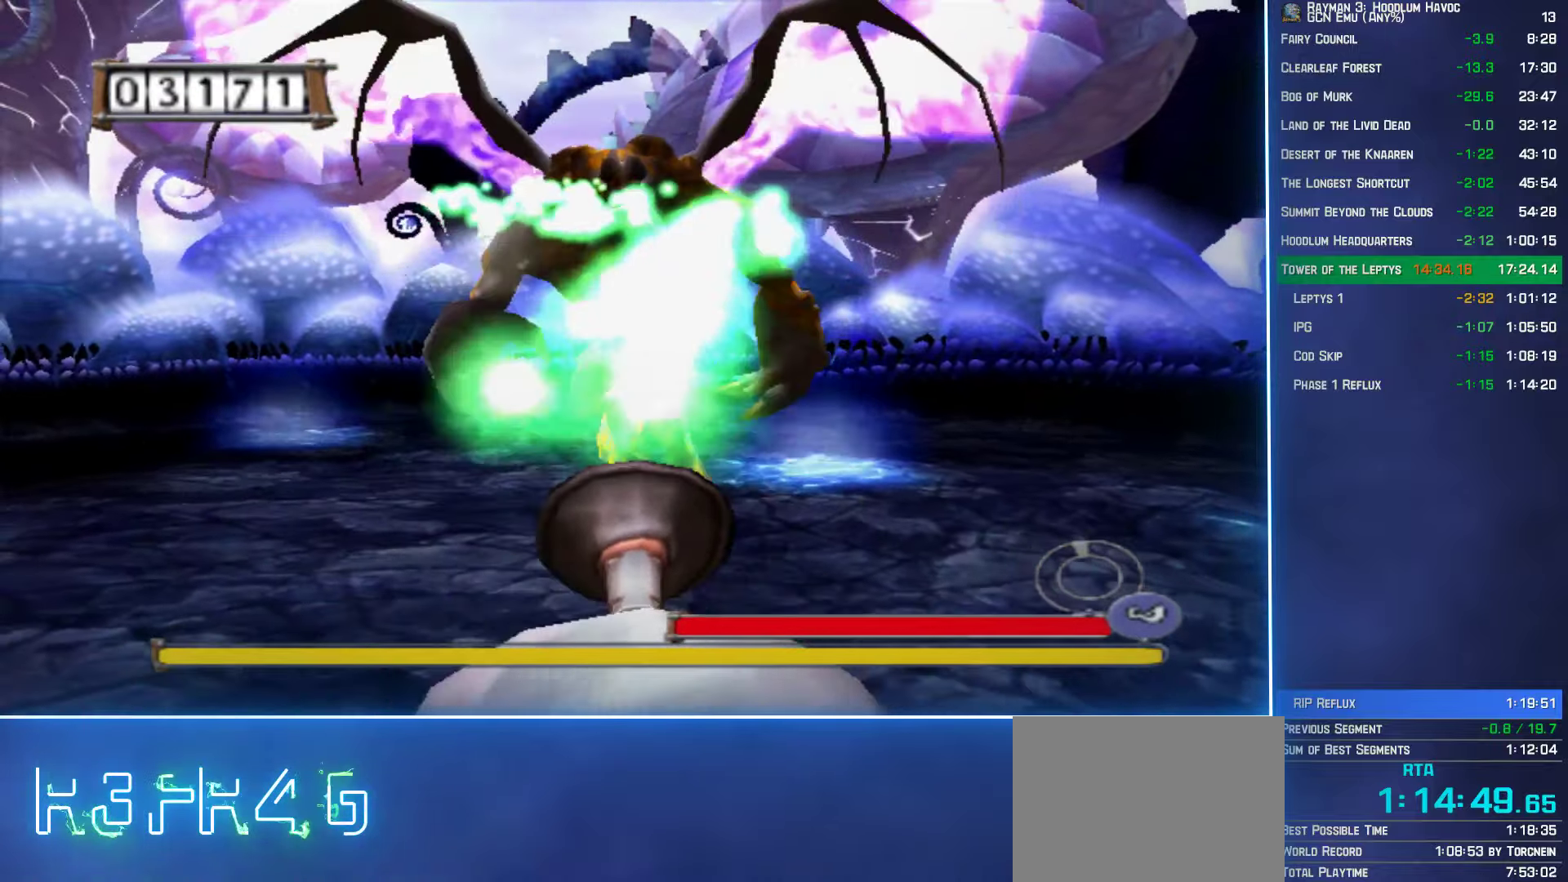
{"dt_ms": 500, "buttons": [], "left_stick": "down", "right_stick": "center", "button_events": []}
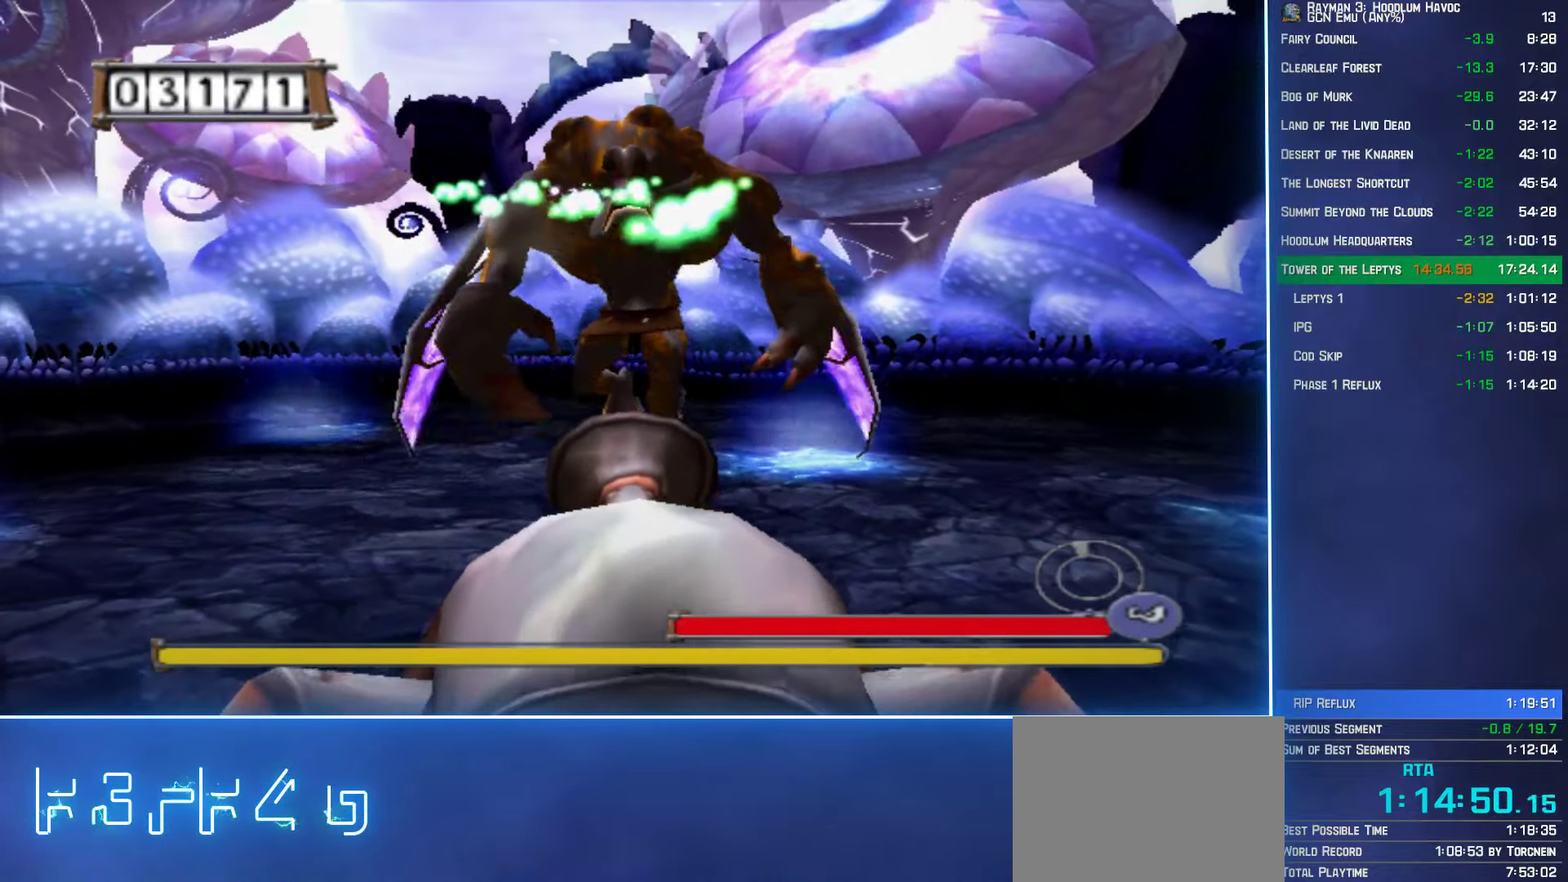
{"dt_ms": 500, "buttons": [], "left_stick": "down", "right_stick": "center", "button_events": []}
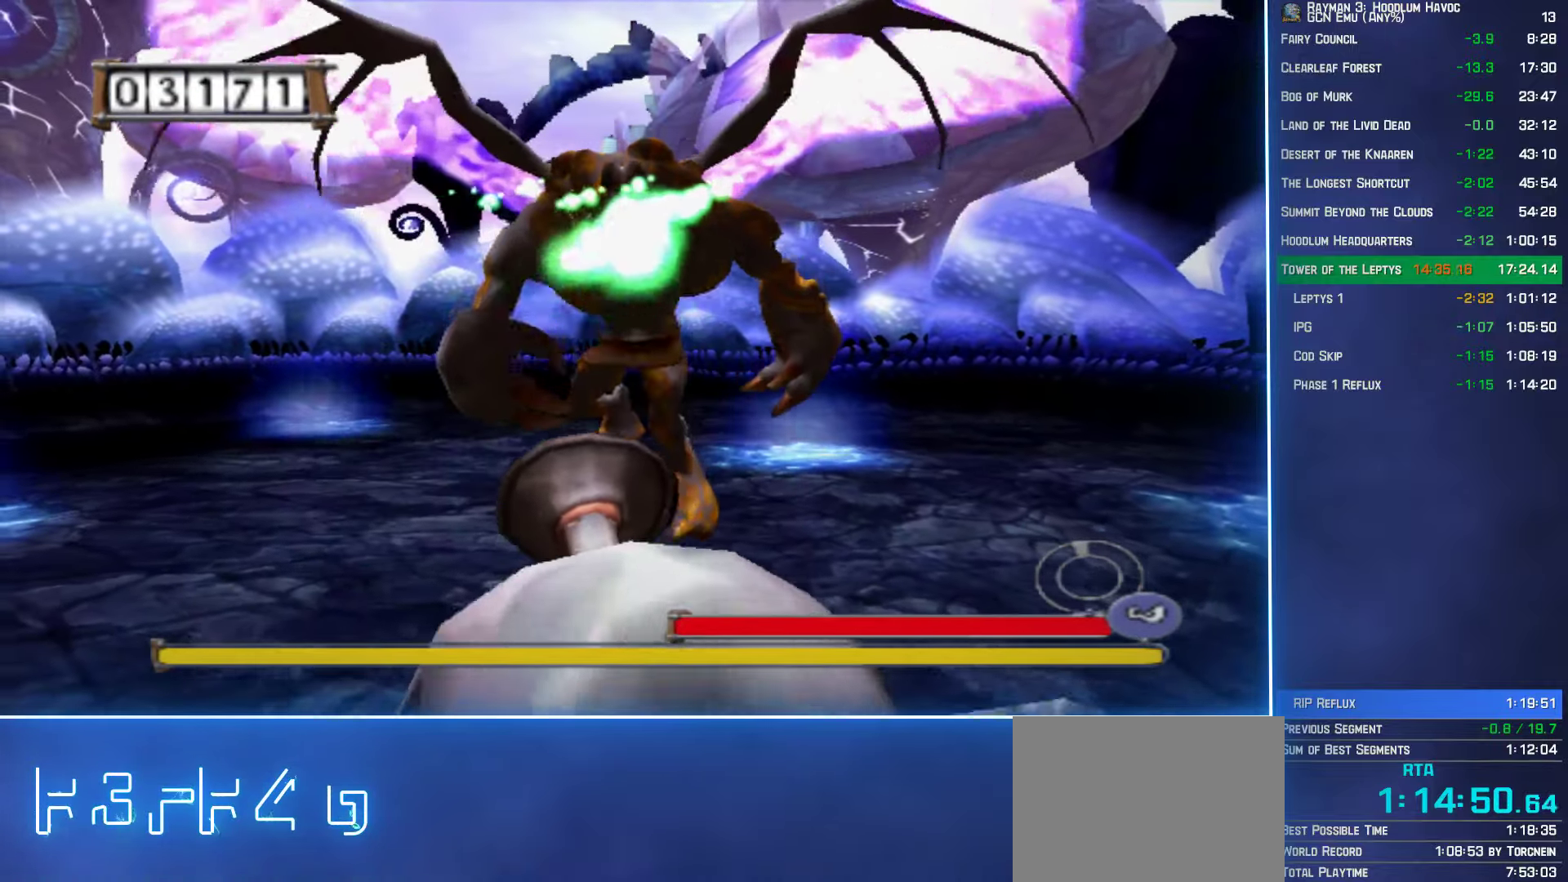
{"dt_ms": 500, "buttons": [], "left_stick": "down", "right_stick": "center", "button_events": []}
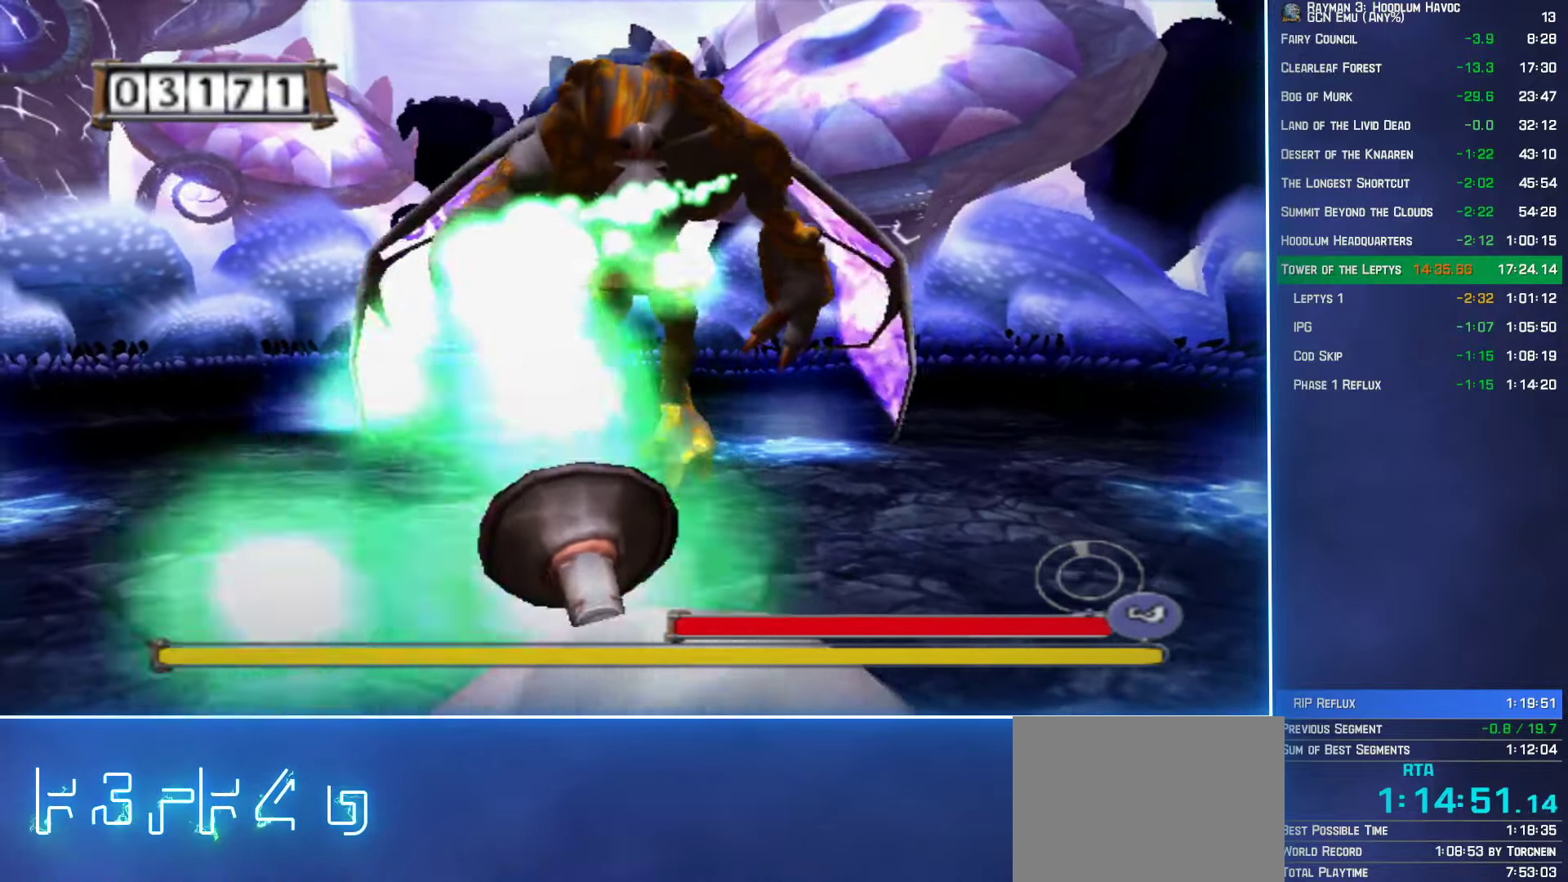
{"dt_ms": 500, "buttons": ["A"], "left_stick": "down", "right_stick": "center"}